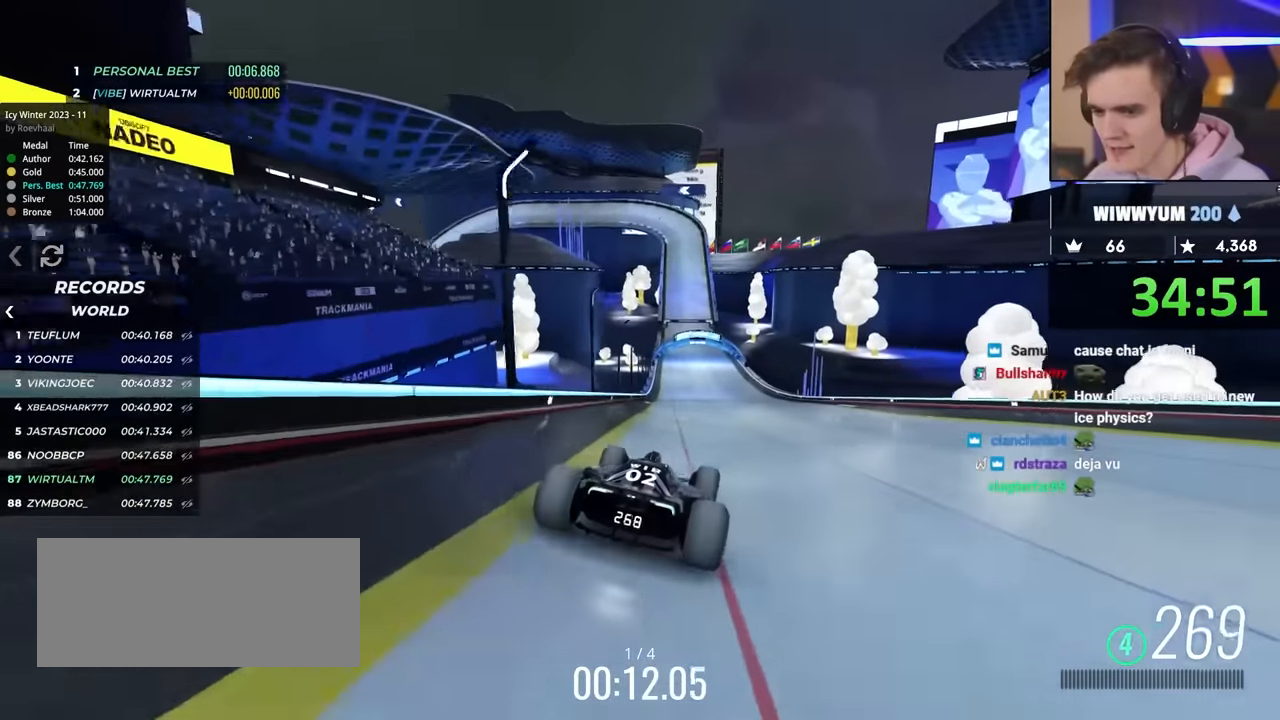
Gameplay with keyboard; each line is a JSON object with the keys held at the frame after it. "events" lists presses ("down") and releases ("up") of "brake", "down", "left", "right" and "up" between this image and that frame as [ms after this image, input, new state], when the widget could be followed in between. No other keys are recorded. Mouse input is not recorded. Key names are as the overlay labels them; some are game actions (e.g. jump) rather than physical keys.
{"keys": ["right", "up"], "events": [[216, "right", "down"]]}
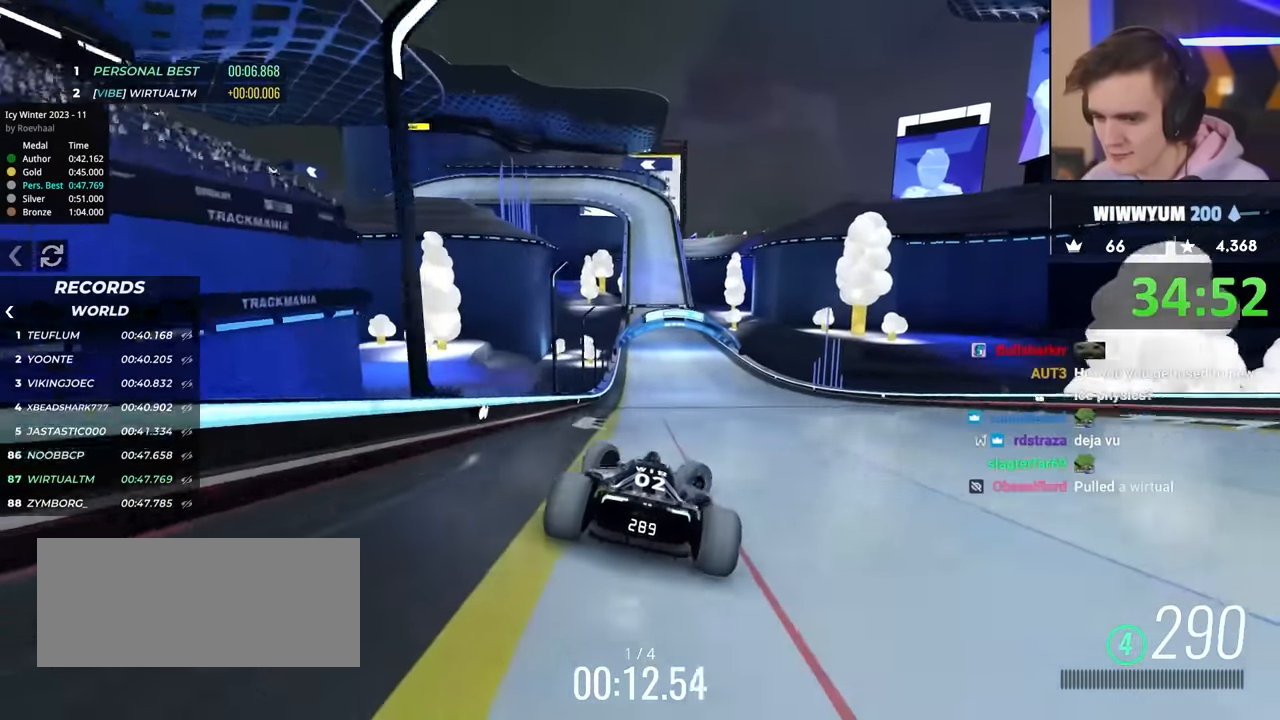
{"keys": ["up"], "events": [[50, "right", "up"], [133, "left", "down"], [233, "left", "up"], [366, "left", "down"], [416, "left", "up"]]}
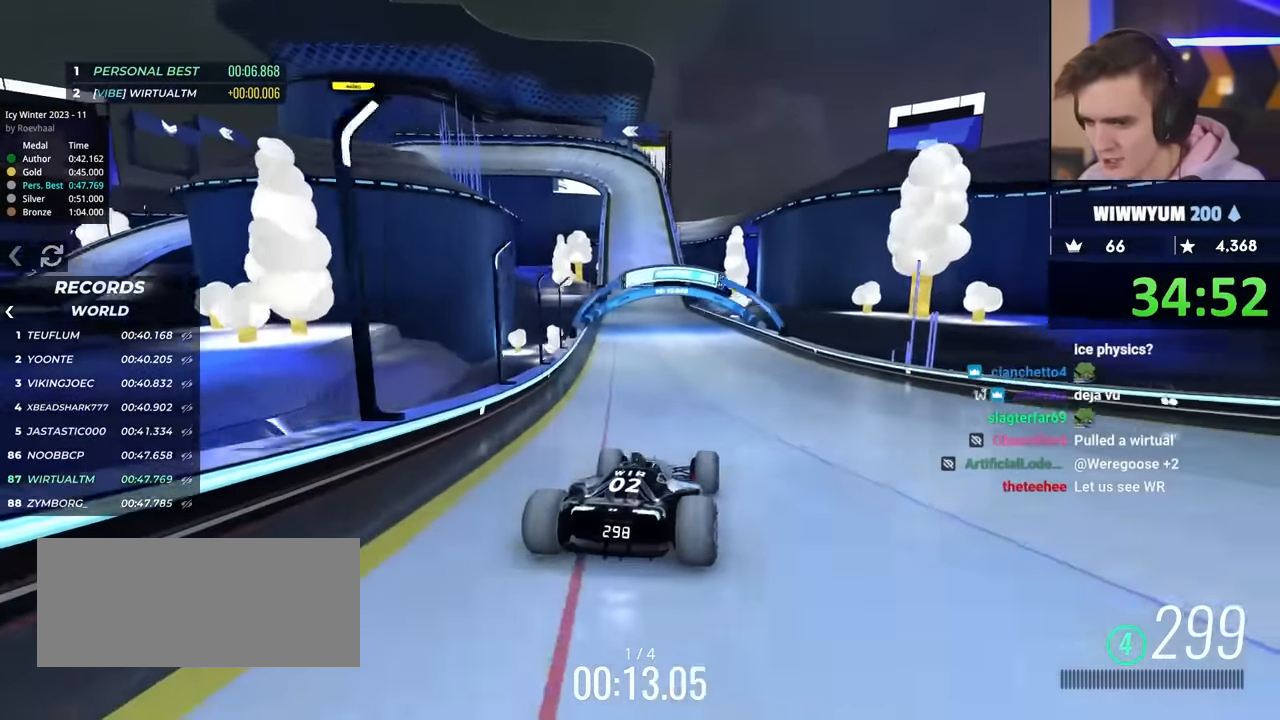
{"keys": ["up"], "events": []}
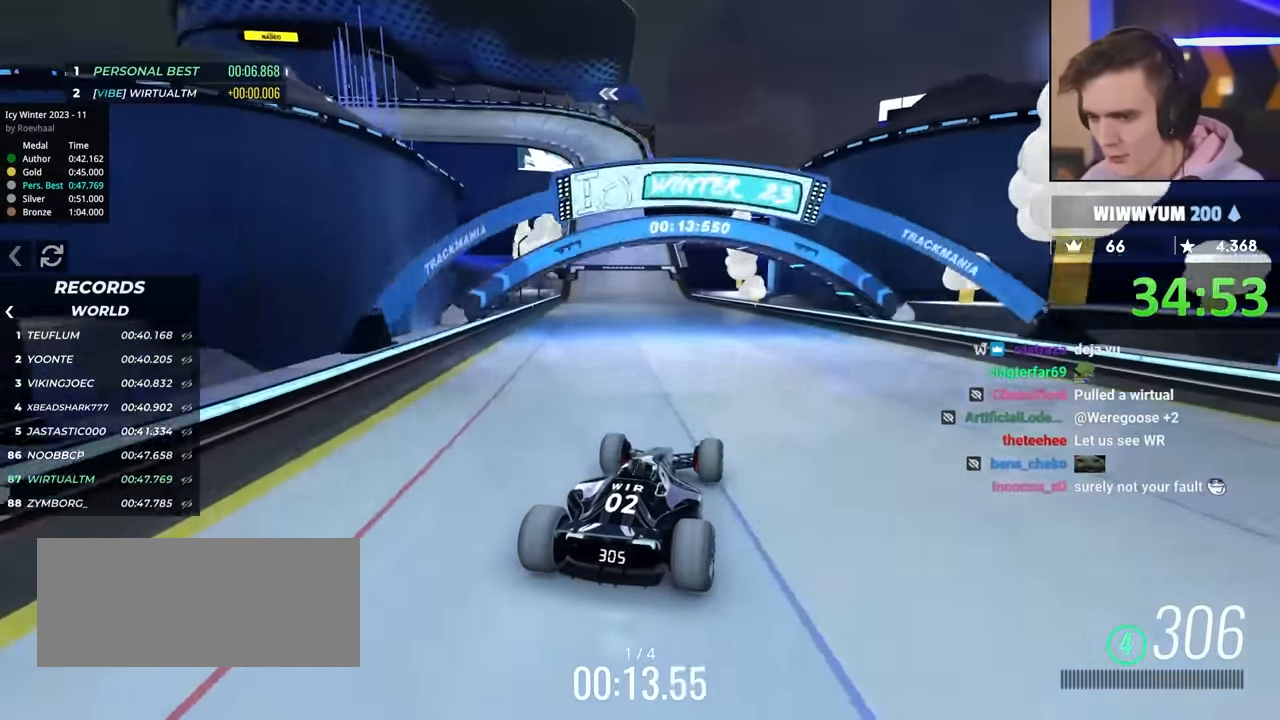
{"keys": ["up"], "events": [[183, "left", "down"], [283, "left", "up"]]}
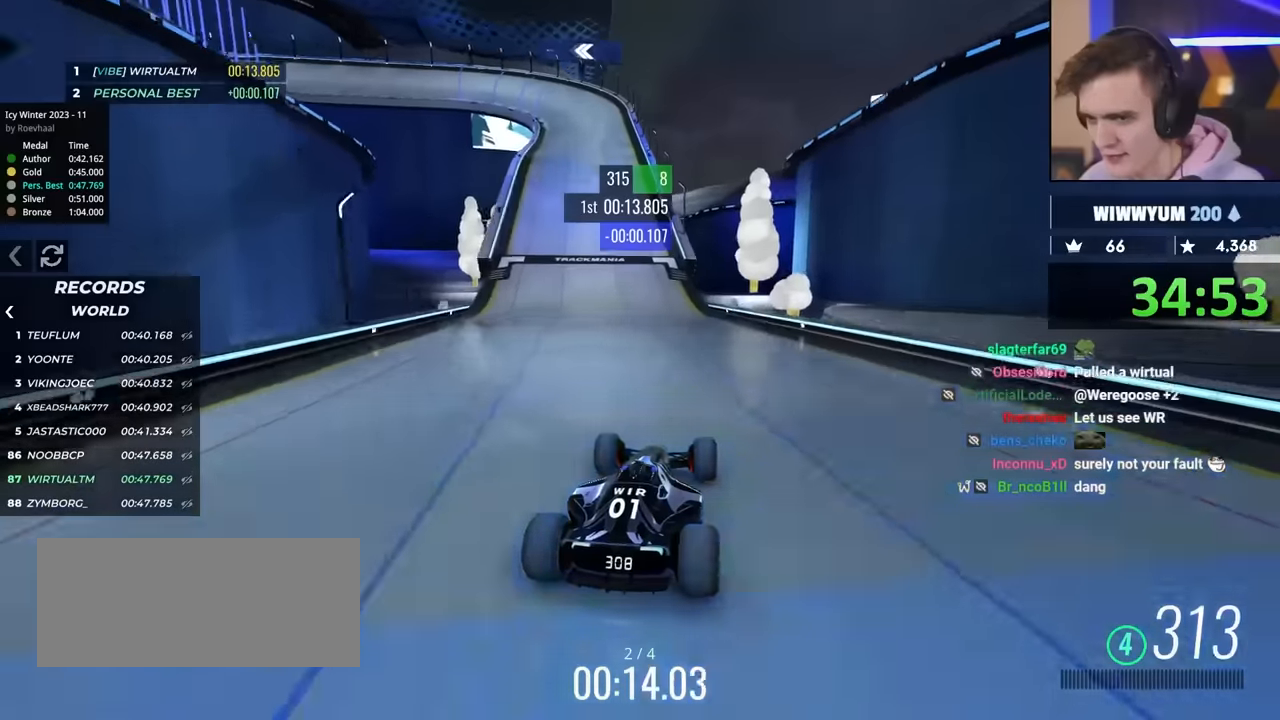
{"keys": ["left", "up"], "events": [[17, "left", "down"], [150, "left", "up"], [200, "left", "down"]]}
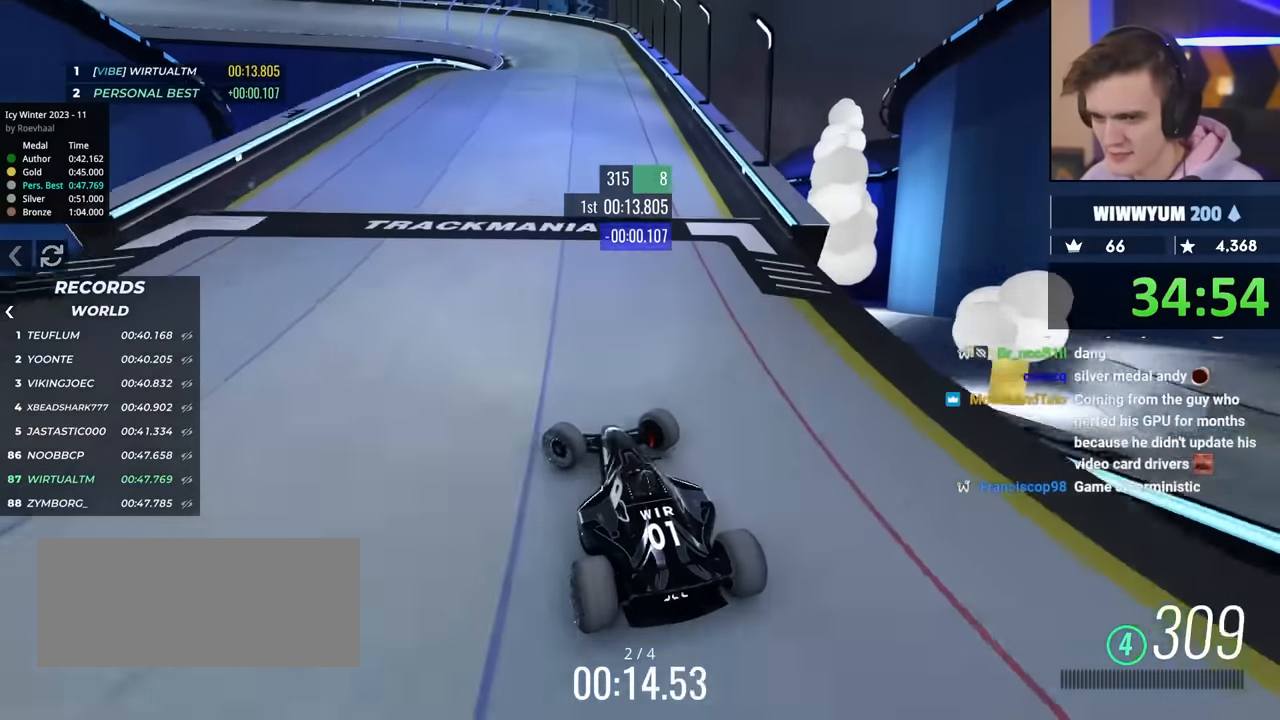
{"keys": ["right", "up"], "events": [[267, "left", "up"], [350, "right", "down"]]}
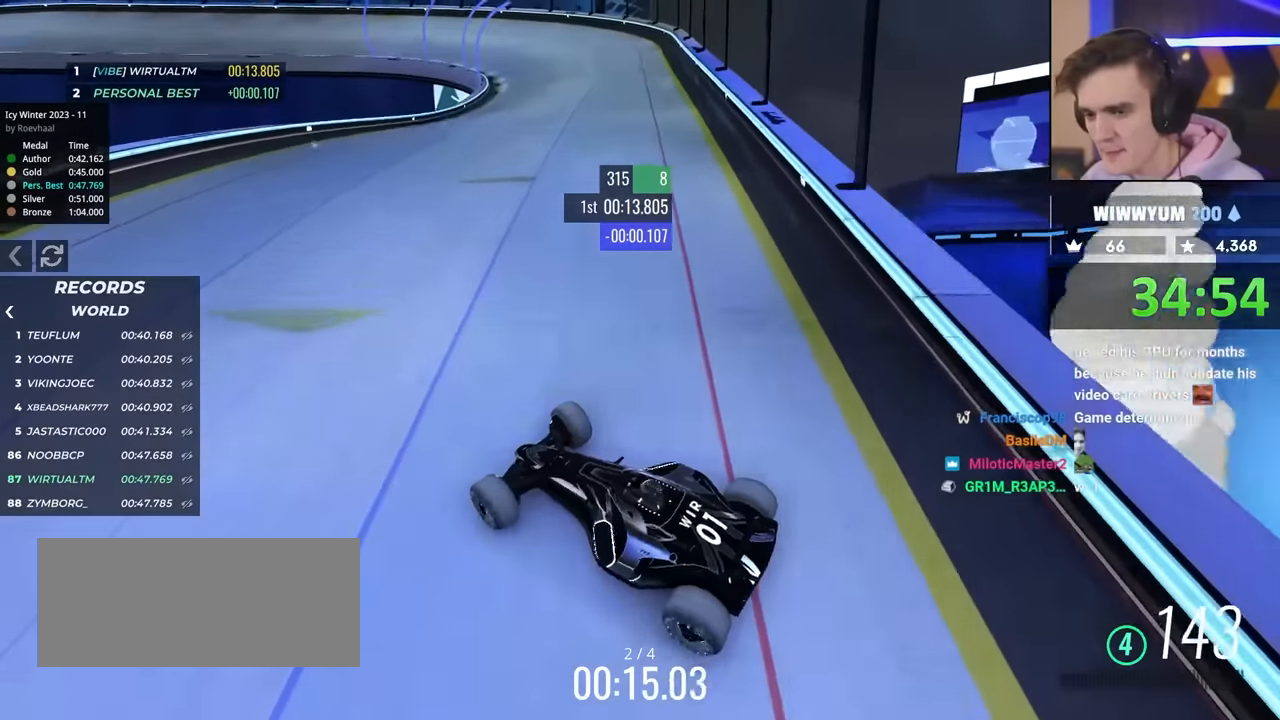
{"keys": ["right", "up"], "events": []}
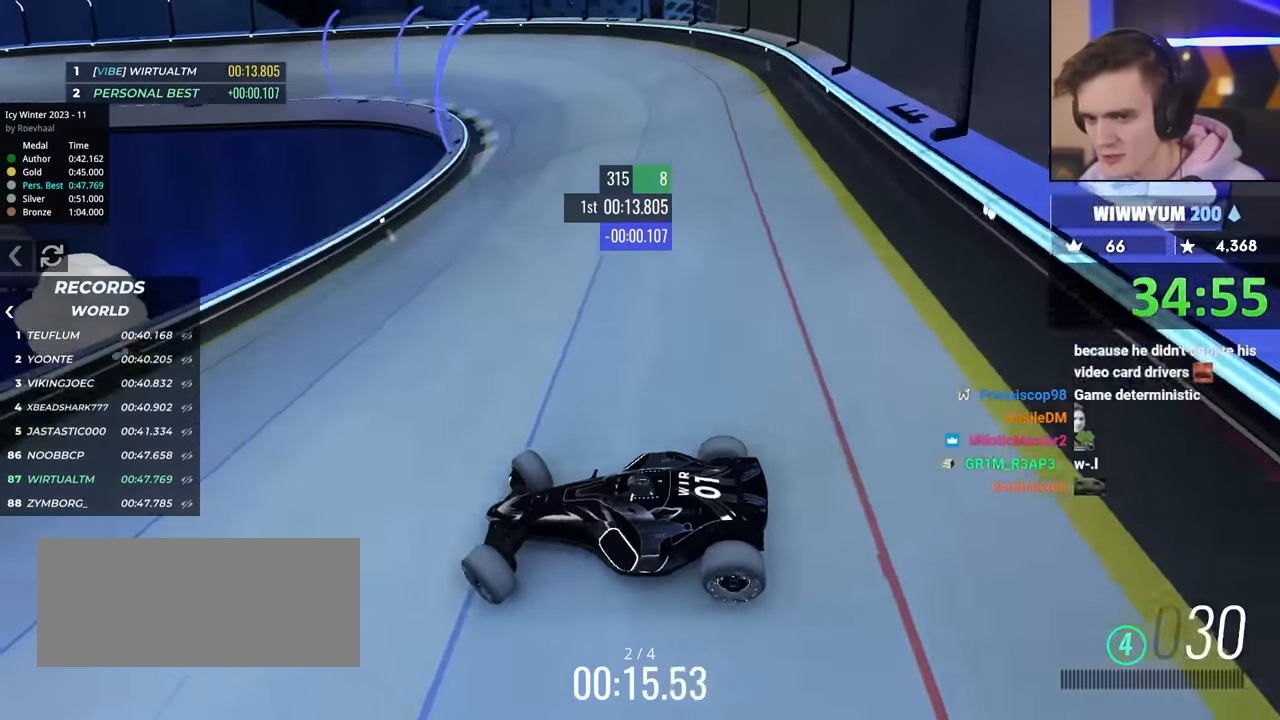
{"keys": ["right", "up"], "events": [[400, "brake", "down"], [434, "brake", "up"]]}
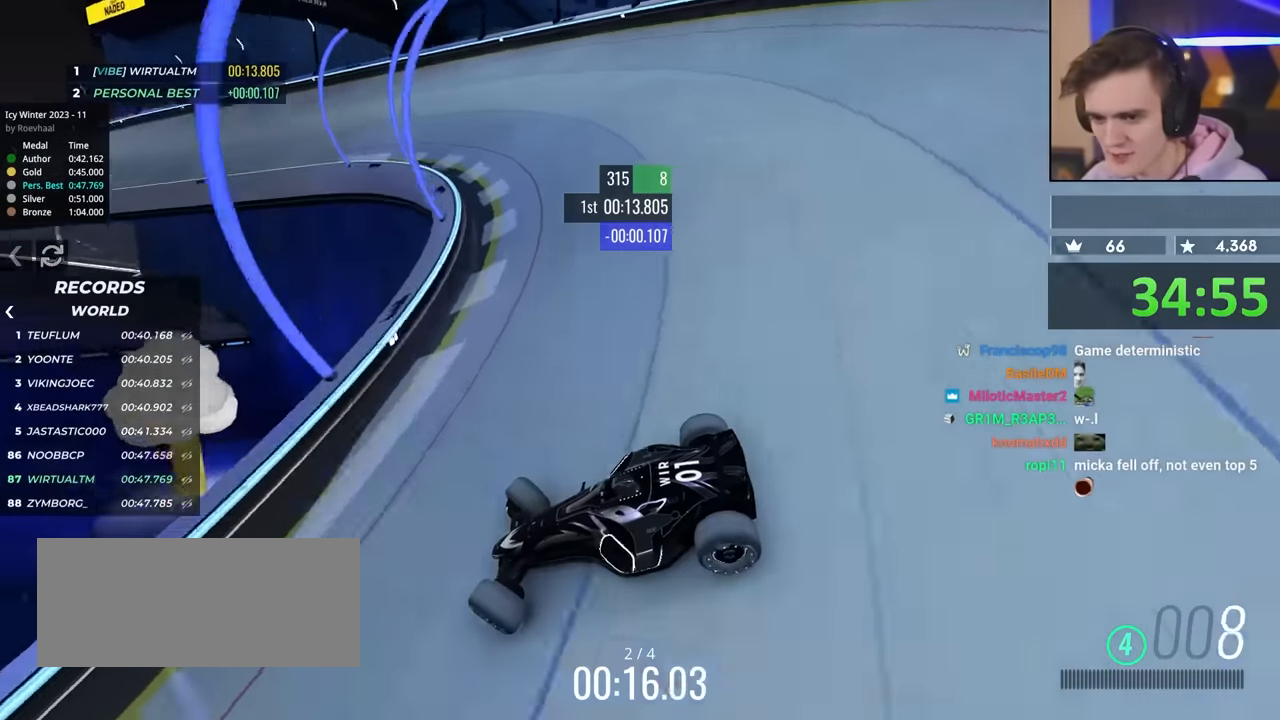
{"keys": ["right", "up"], "events": []}
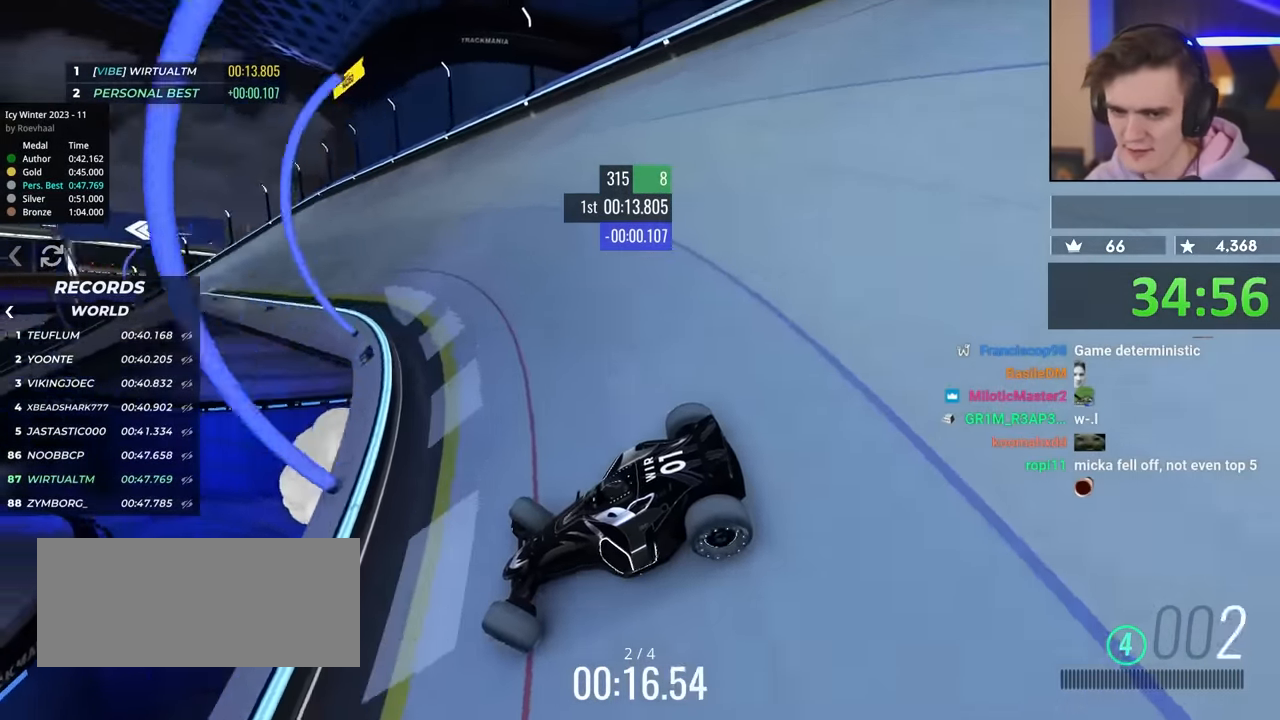
{"keys": ["right", "up"], "events": []}
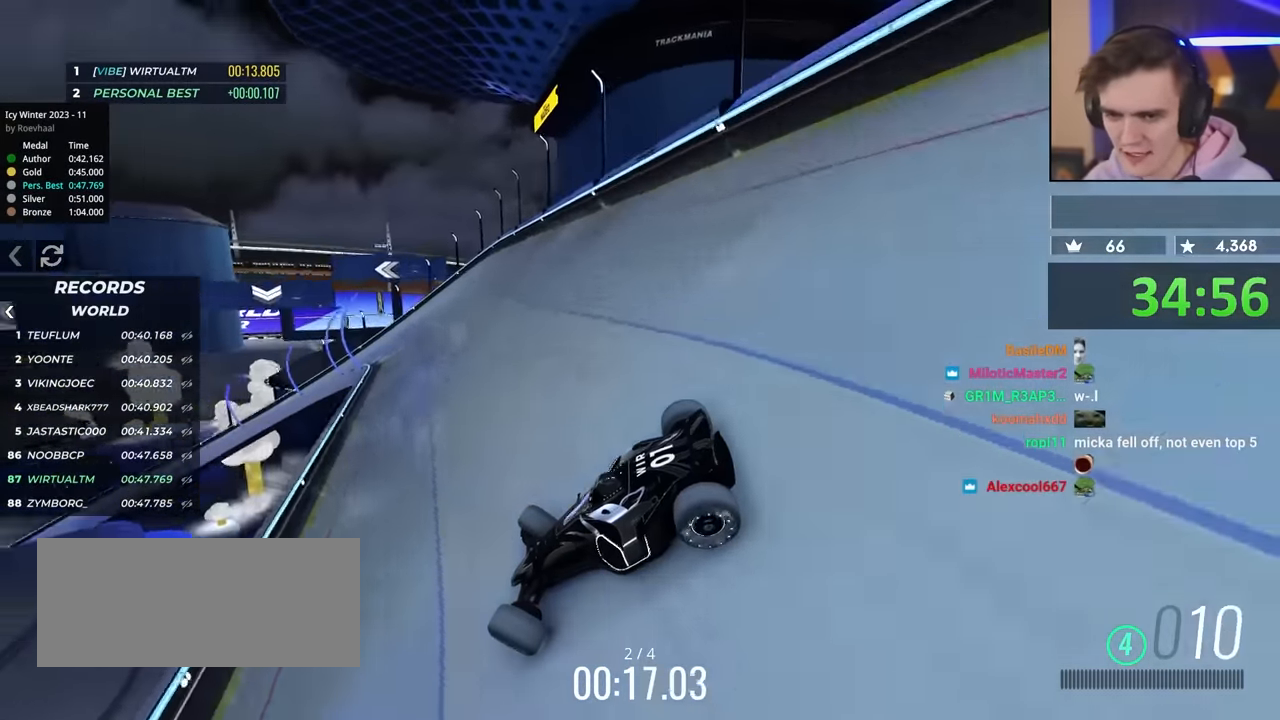
{"keys": ["right", "up"], "events": [[250, "brake", "down"], [300, "brake", "up"]]}
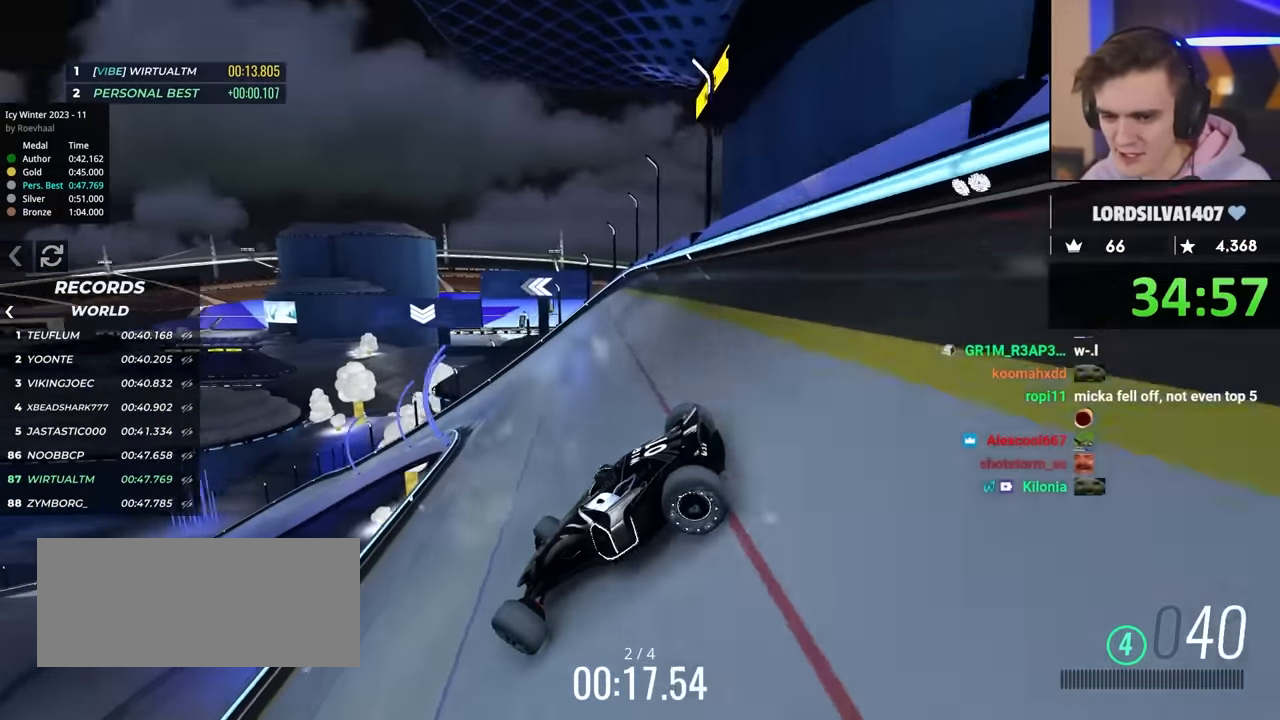
{"keys": ["right"], "events": [[84, "brake", "down"], [167, "brake", "up"], [217, "right", "up"], [317, "right", "down"], [500, "up", "up"]]}
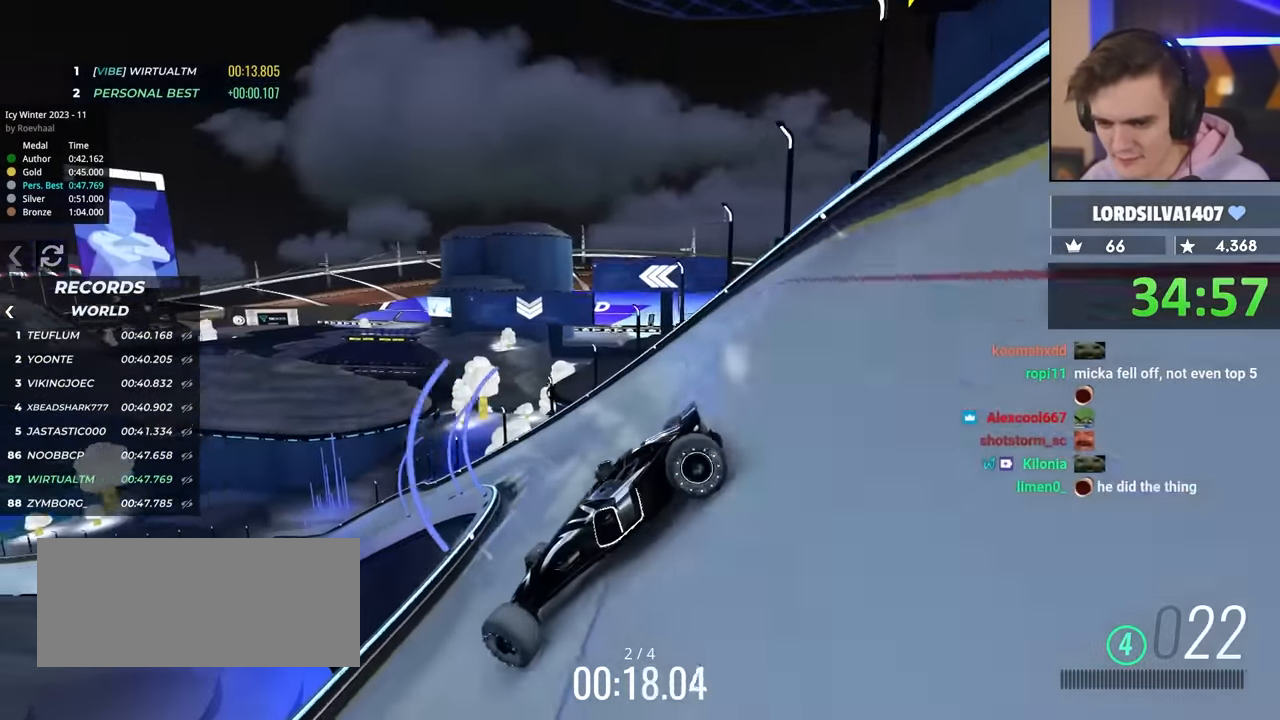
{"keys": ["right", "up"], "events": [[50, "up", "down"]]}
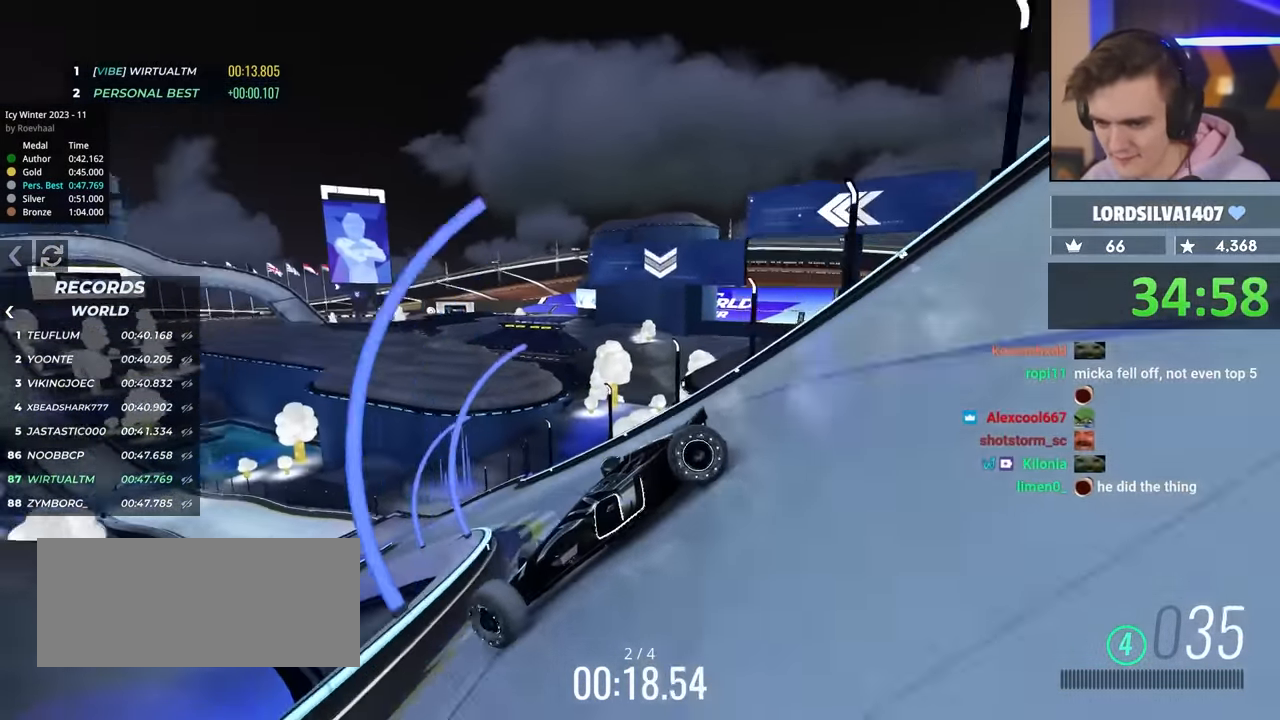
{"keys": ["right", "up"], "events": [[250, "up", "up"], [300, "right", "up"], [333, "right", "down"], [350, "up", "down"]]}
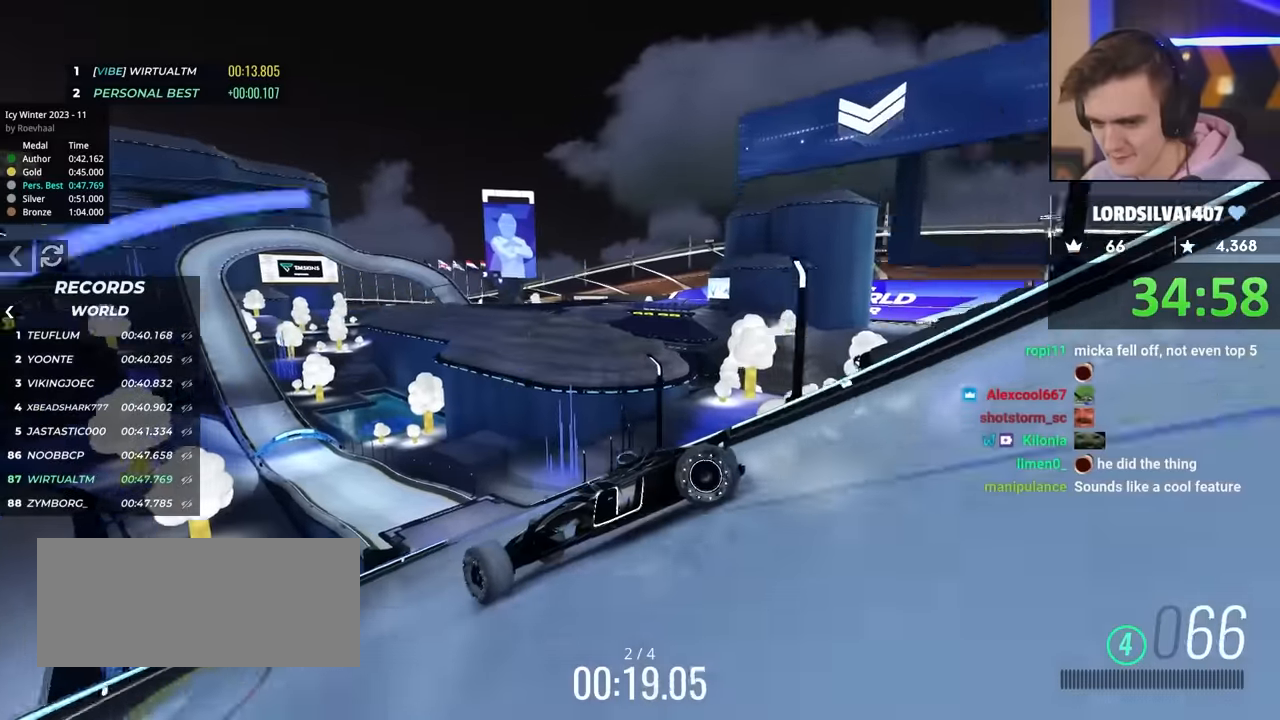
{"keys": ["up"], "events": [[67, "brake", "down"], [100, "right", "up"], [150, "brake", "up"], [150, "right", "down"], [300, "right", "up"]]}
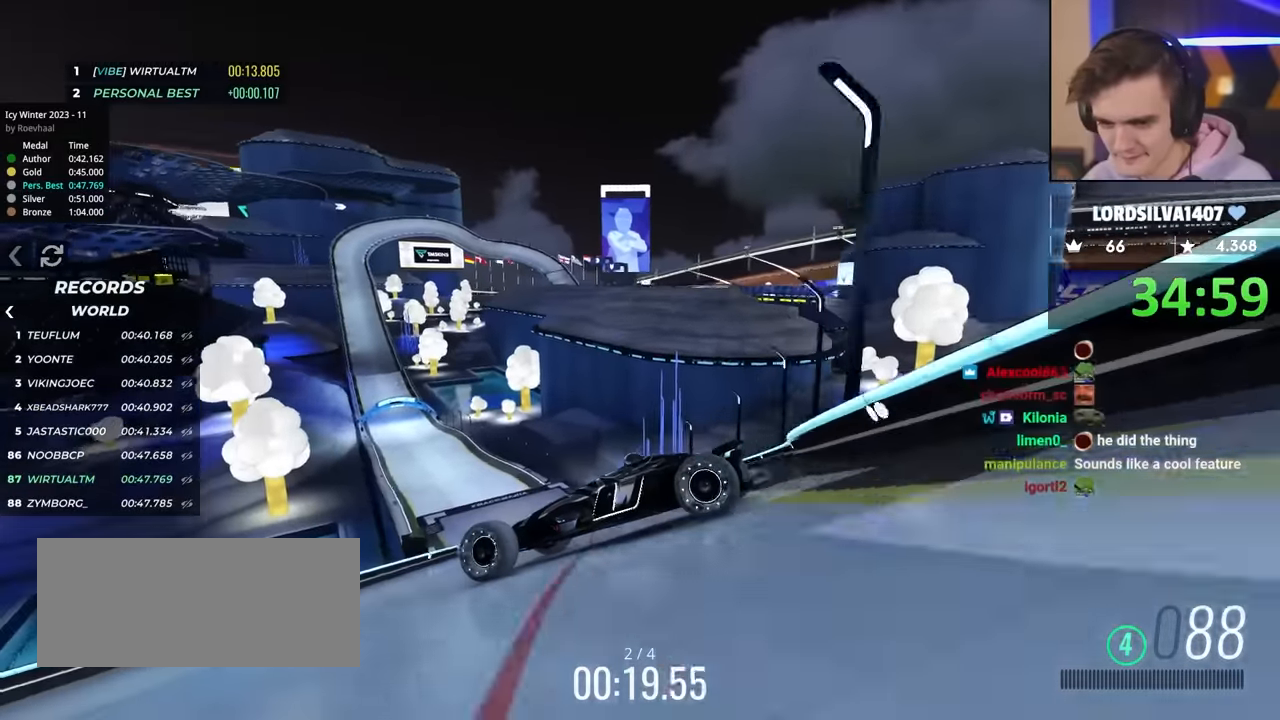
{"keys": ["right", "up"], "events": [[167, "right", "down"], [267, "right", "up"], [350, "right", "down"]]}
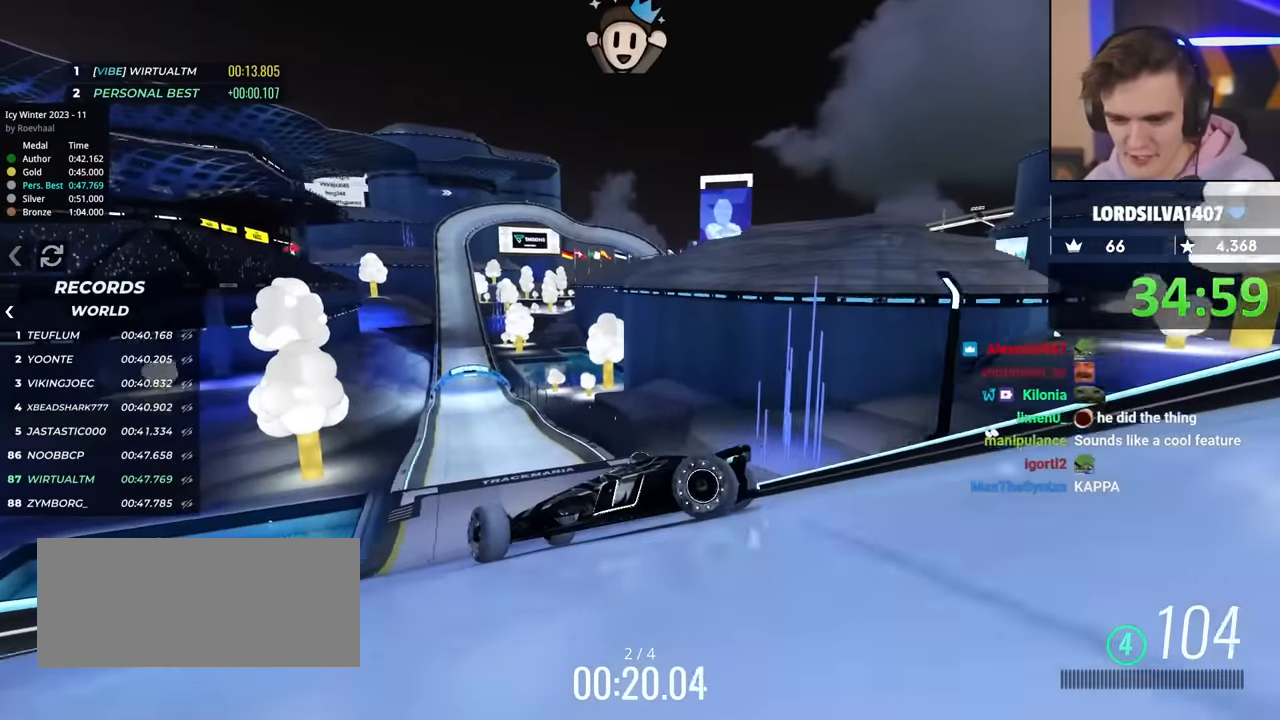
{"keys": ["brake", "right", "up"], "events": [[367, "brake", "down"]]}
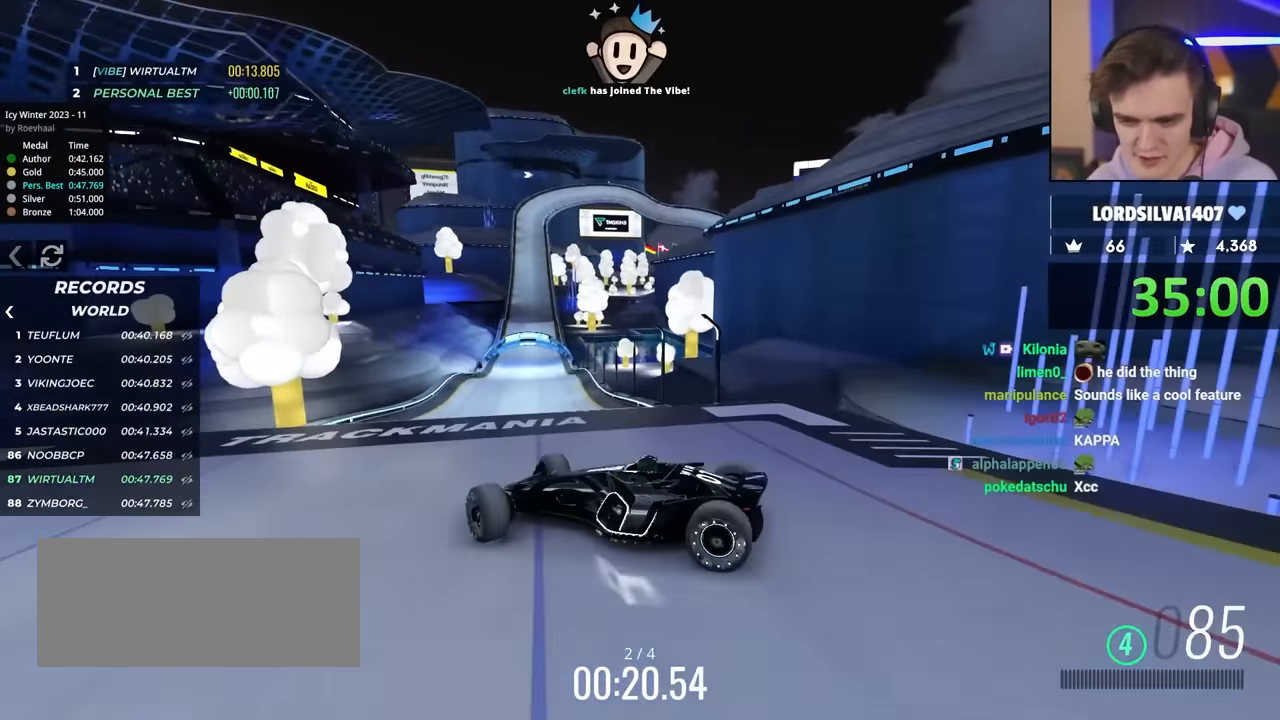
{"keys": ["right", "up"], "events": [[117, "brake", "up"]]}
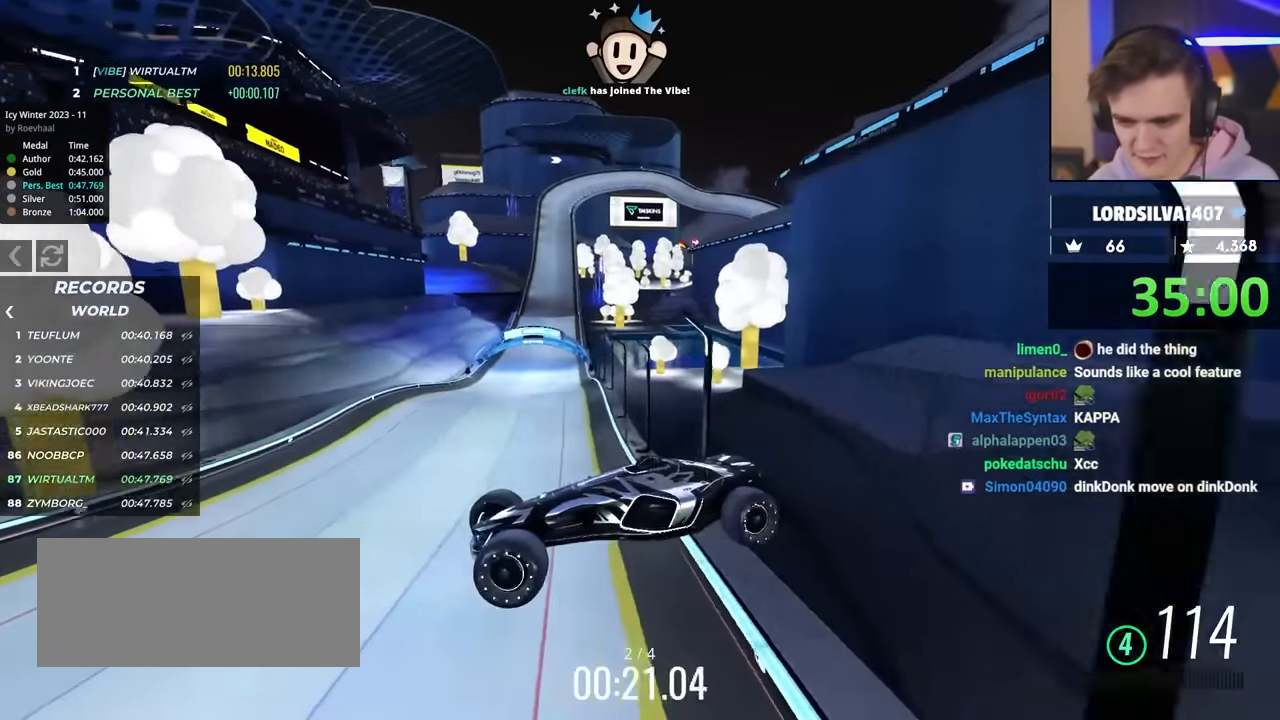
{"keys": ["right", "up"], "events": []}
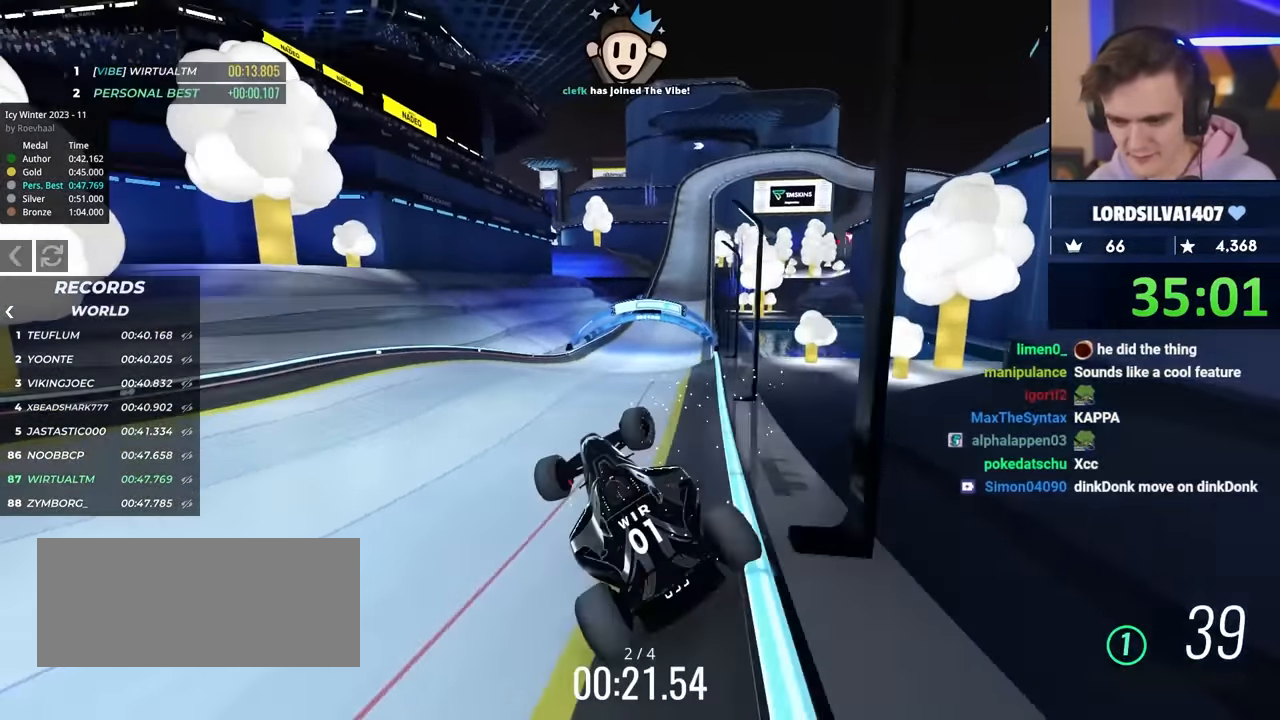
{"keys": ["up"], "events": [[100, "right", "up"]]}
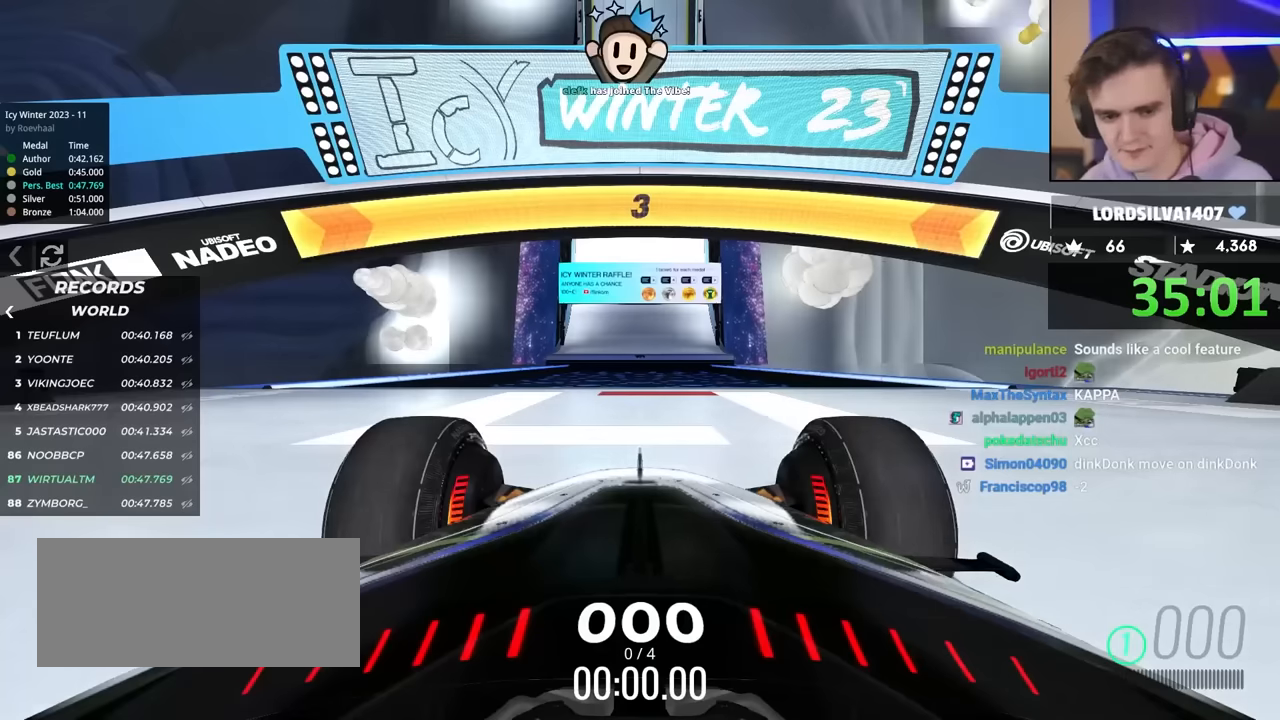
{"keys": ["up"], "events": []}
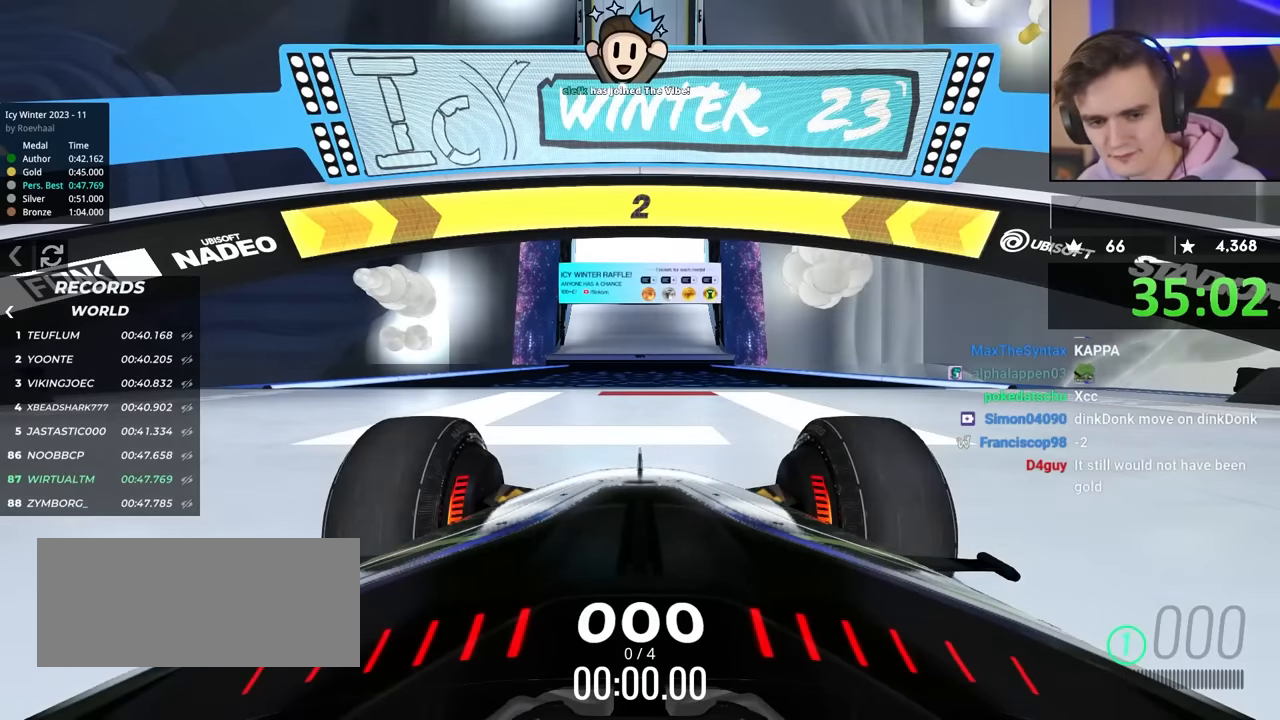
{"keys": ["up"], "events": []}
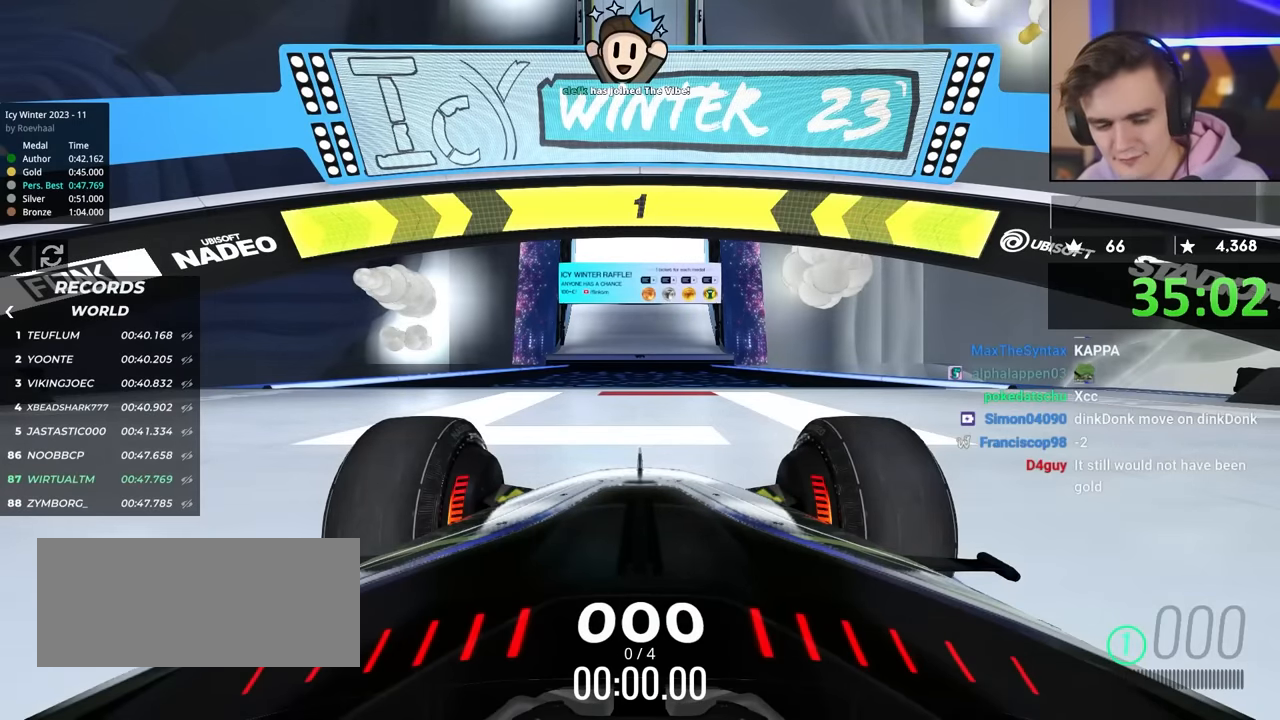
{"keys": ["right", "up"], "events": [[384, "right", "down"]]}
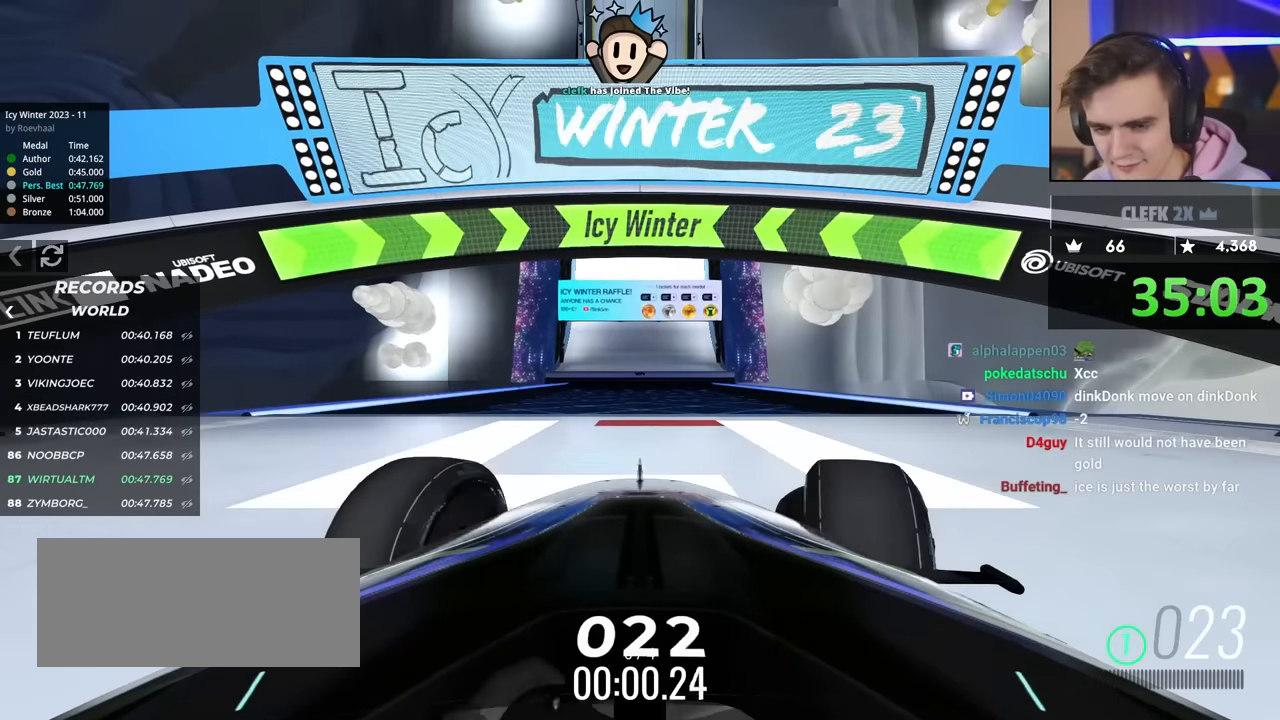
{"keys": ["up"], "events": [[67, "right", "up"]]}
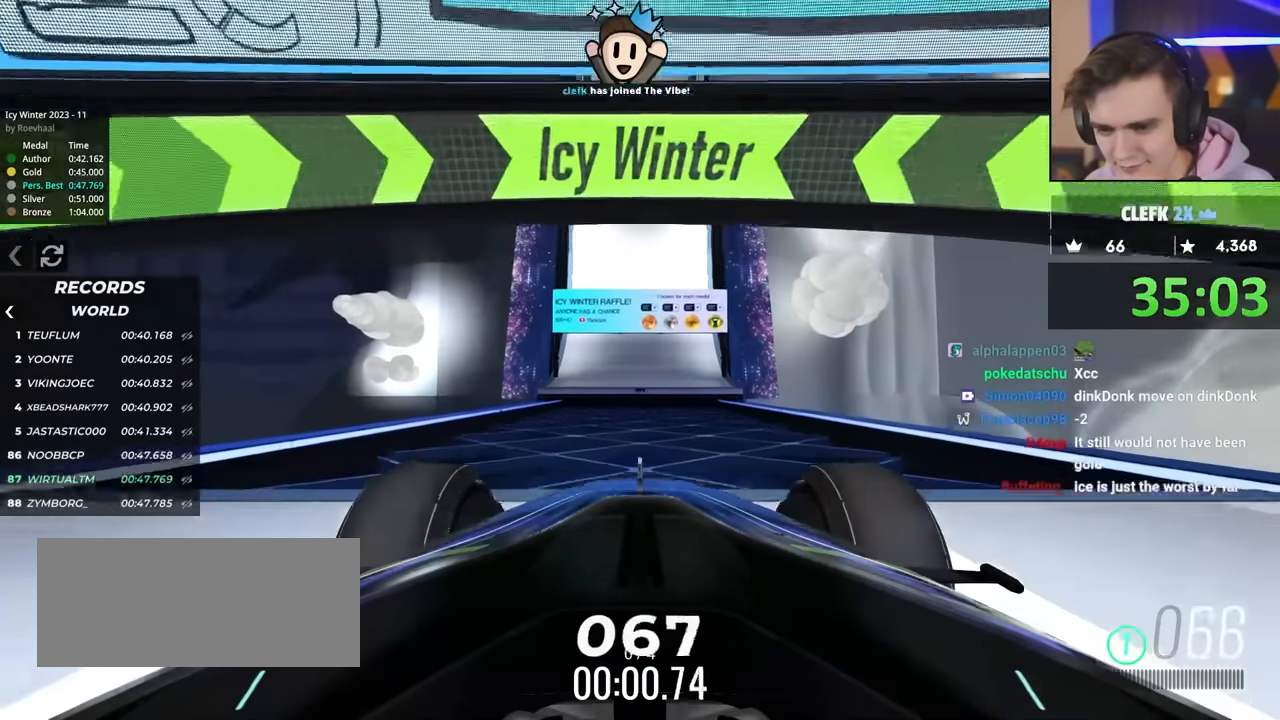
{"keys": ["up"], "events": []}
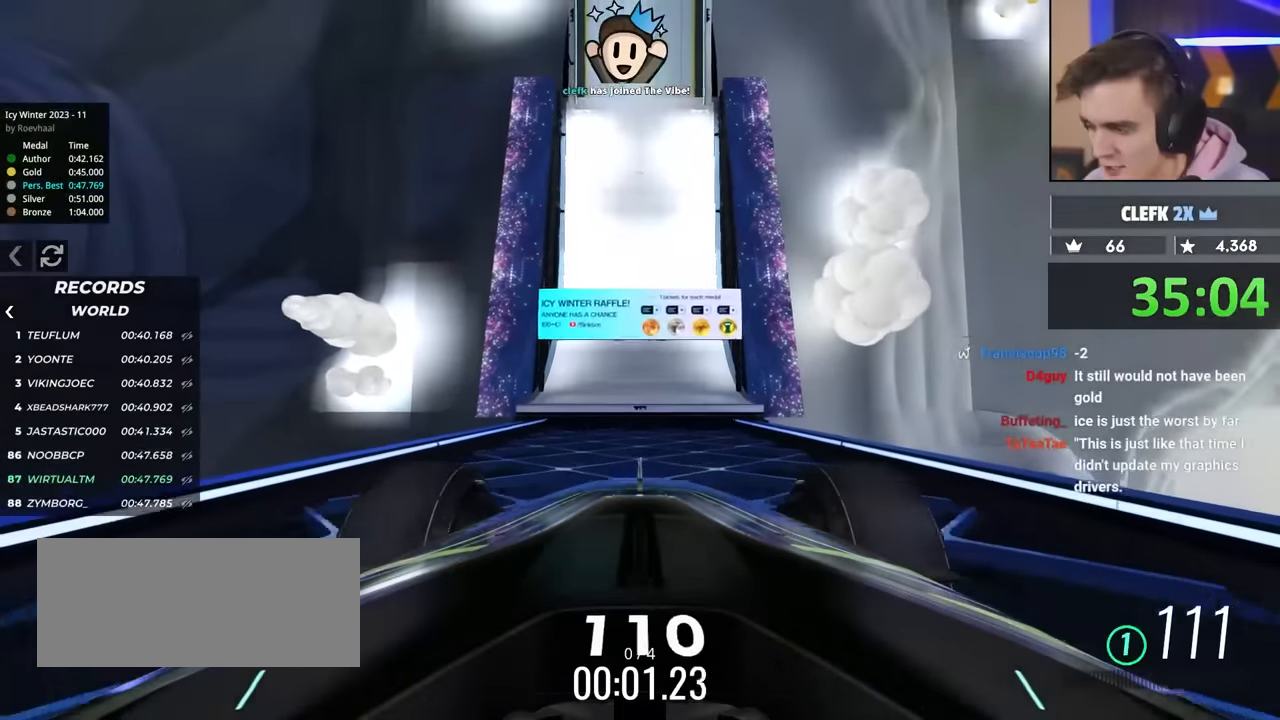
{"keys": ["up"], "events": []}
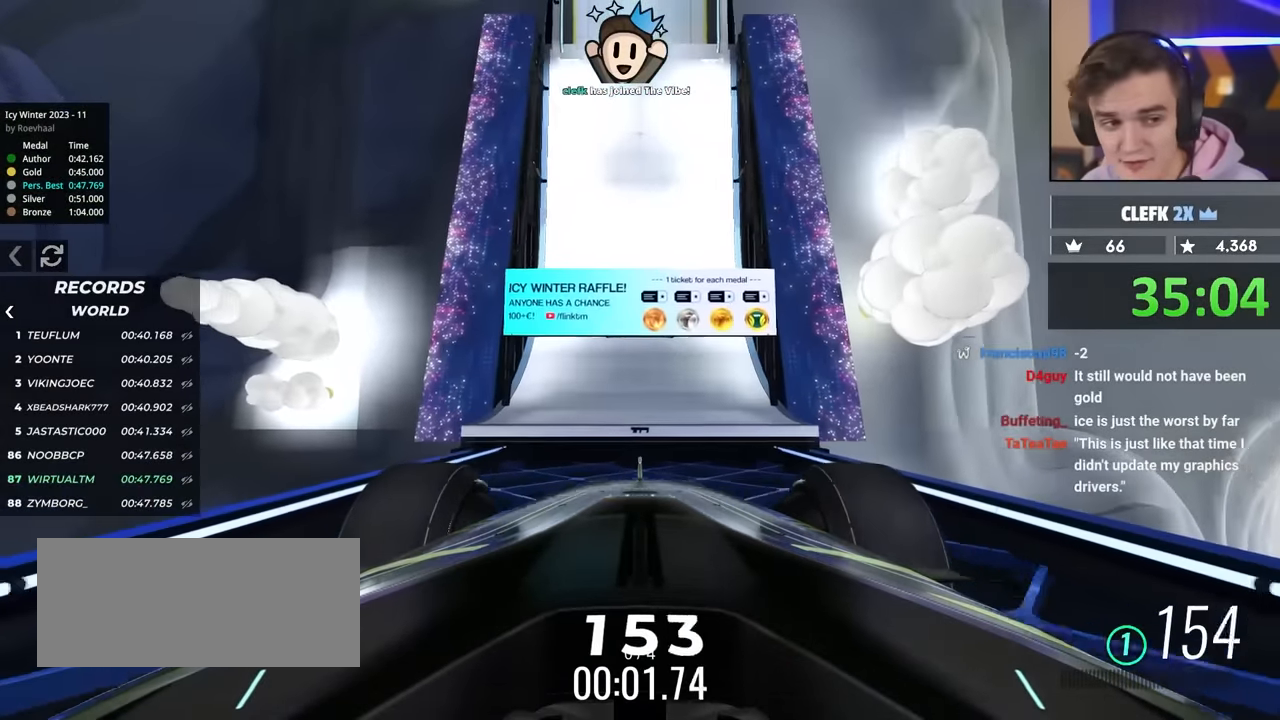
{"keys": ["up"], "events": []}
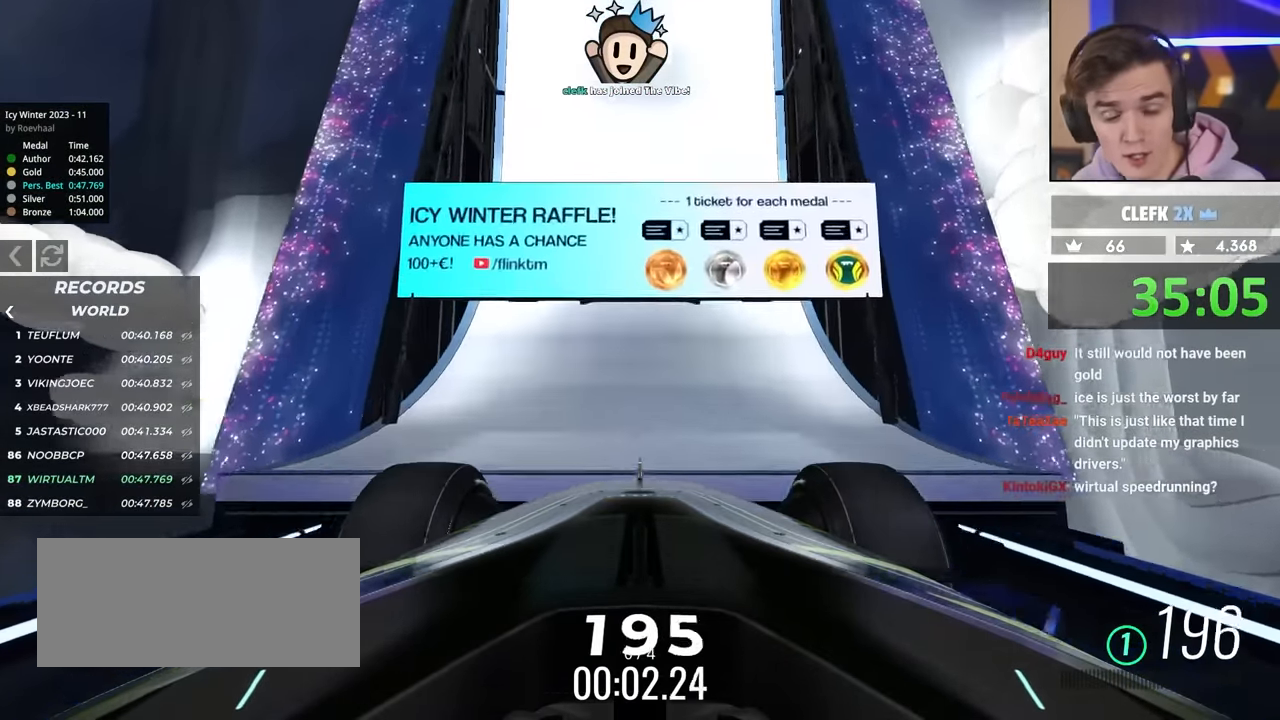
{"keys": ["up"], "events": []}
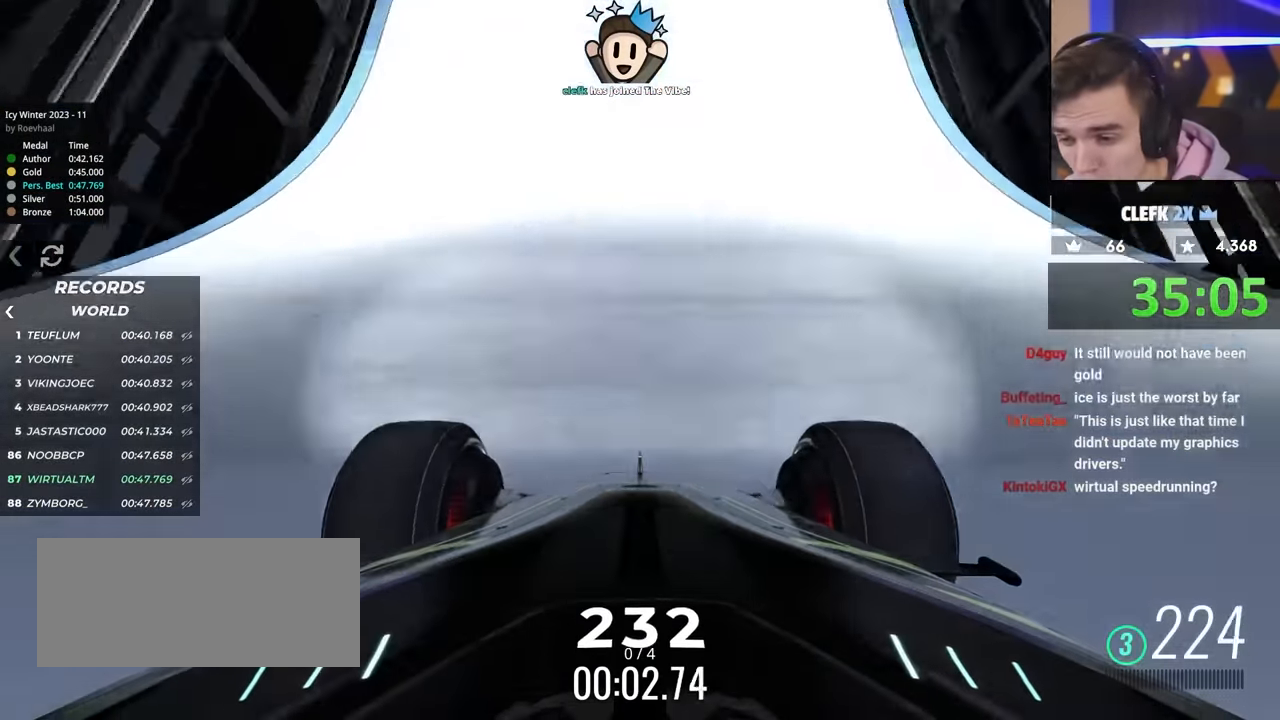
{"keys": ["up"], "events": [[150, "right", "down"], [200, "right", "up"]]}
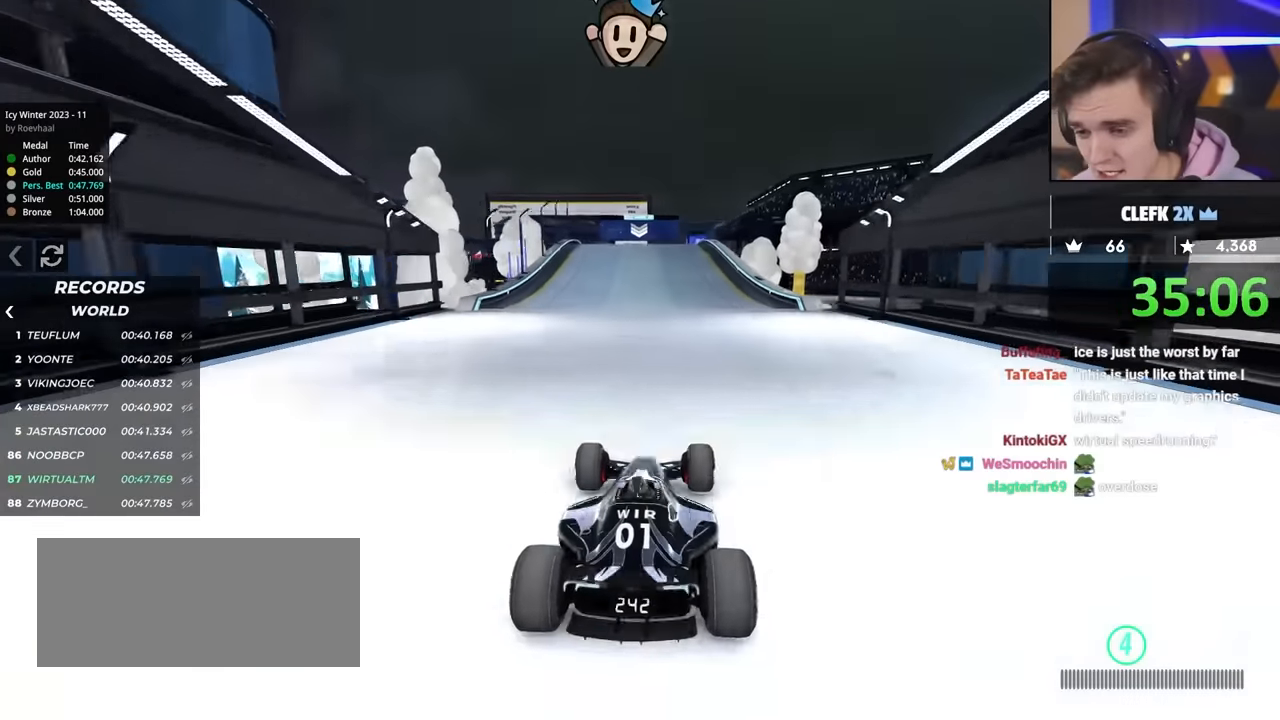
{"keys": ["up"], "events": [[400, "left", "down"], [450, "left", "up"]]}